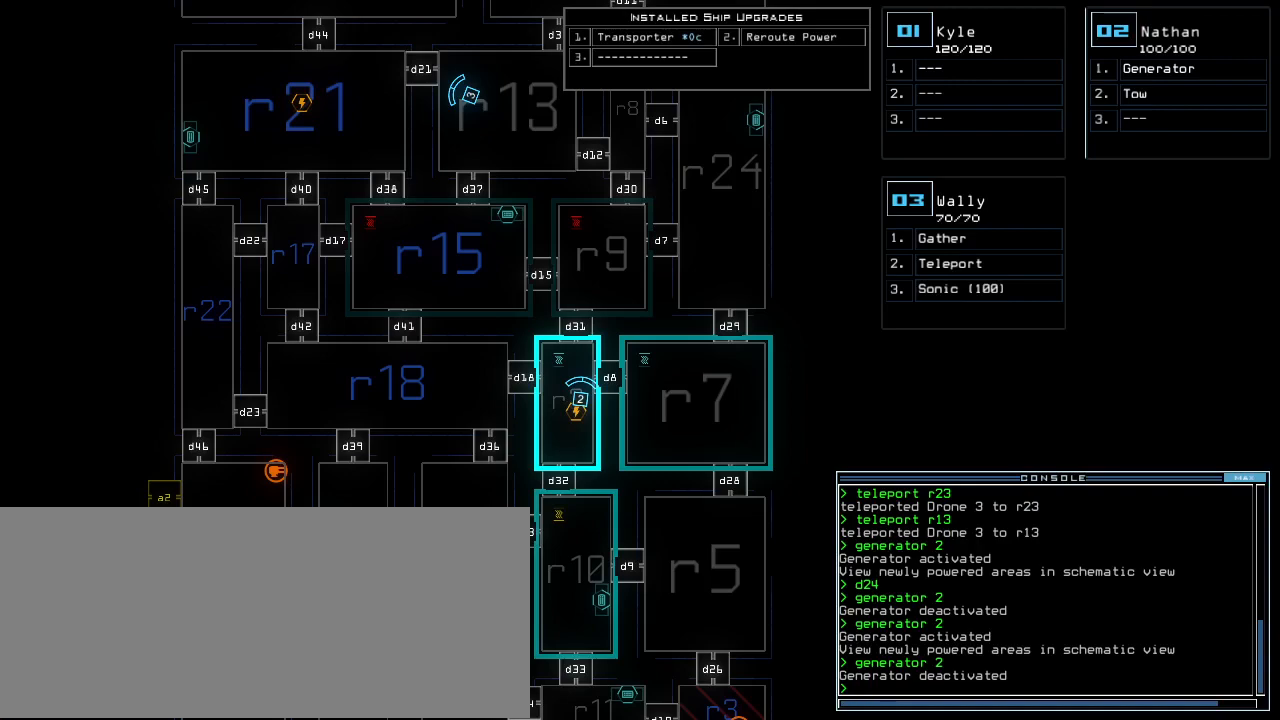
Gameplay with keyboard; each line is a JSON object with the keys held at the frame after it. "events" lists presses ("down") and releases ("up") of ".", "/", "0", "1", "2", "3", "4", "5", "6", "7", "8", "9", "a", "b", "backspace", "c", "caps_lock", "comma", "ctrl_l", "ctrl_r", "d", "down", "e", "equals", "escape", "f", "g", "h", "i", "j", "k", "l", "left", "m", "minus", "n", "o", "p", "q", "quote", "r", "return", "right", "s", "semicolon", "shift_l", "shift_r", "space", "t", "tab", "tilde", "u", "up", "v", "w", "x", "y" and "z" between this image and that frame as [ms after this image, input, new state], when the widget could be followed in between. No other keys are recorded. Mouse input is not recorded.
{"keys": [], "events": [[60, "g", "down"], [140, "e", "down"], [200, "g", "up"], [240, "e", "up"], [240, "space", "down"], [360, "space", "up"], [400, "2", "down"], [500, "2", "up"]]}
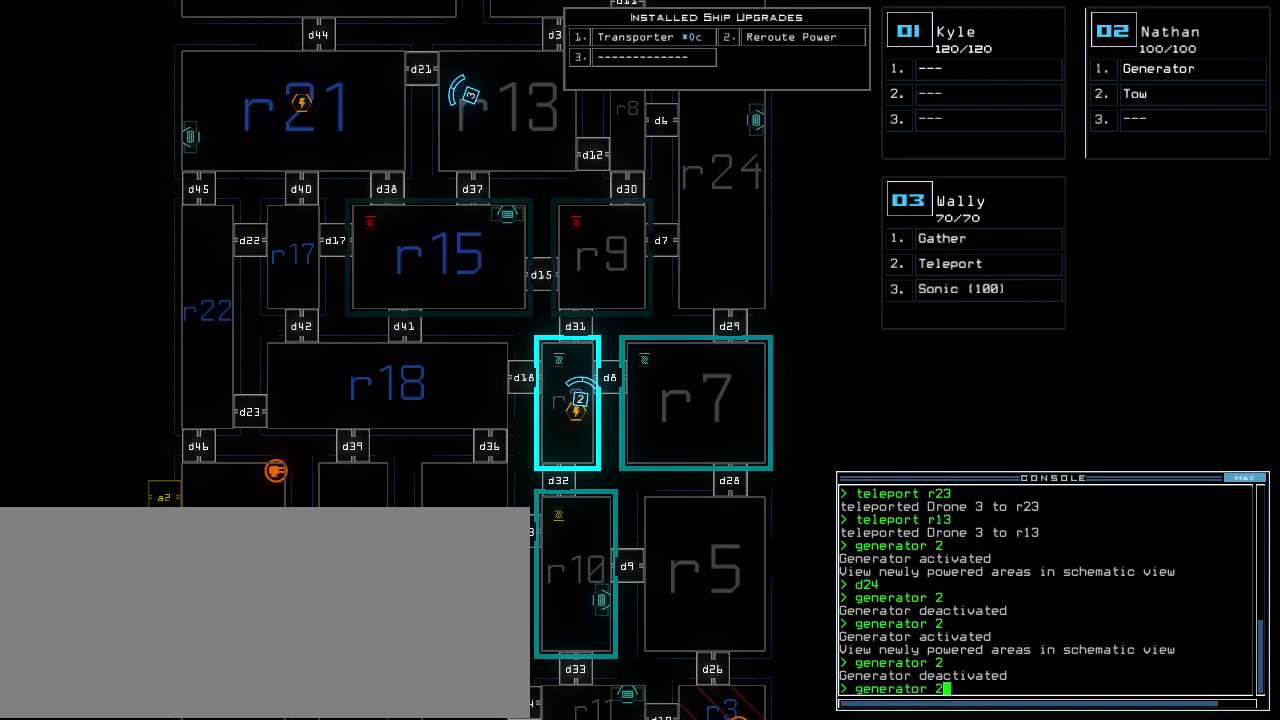
{"keys": [], "events": [[40, "return", "down"], [120, "return", "up"]]}
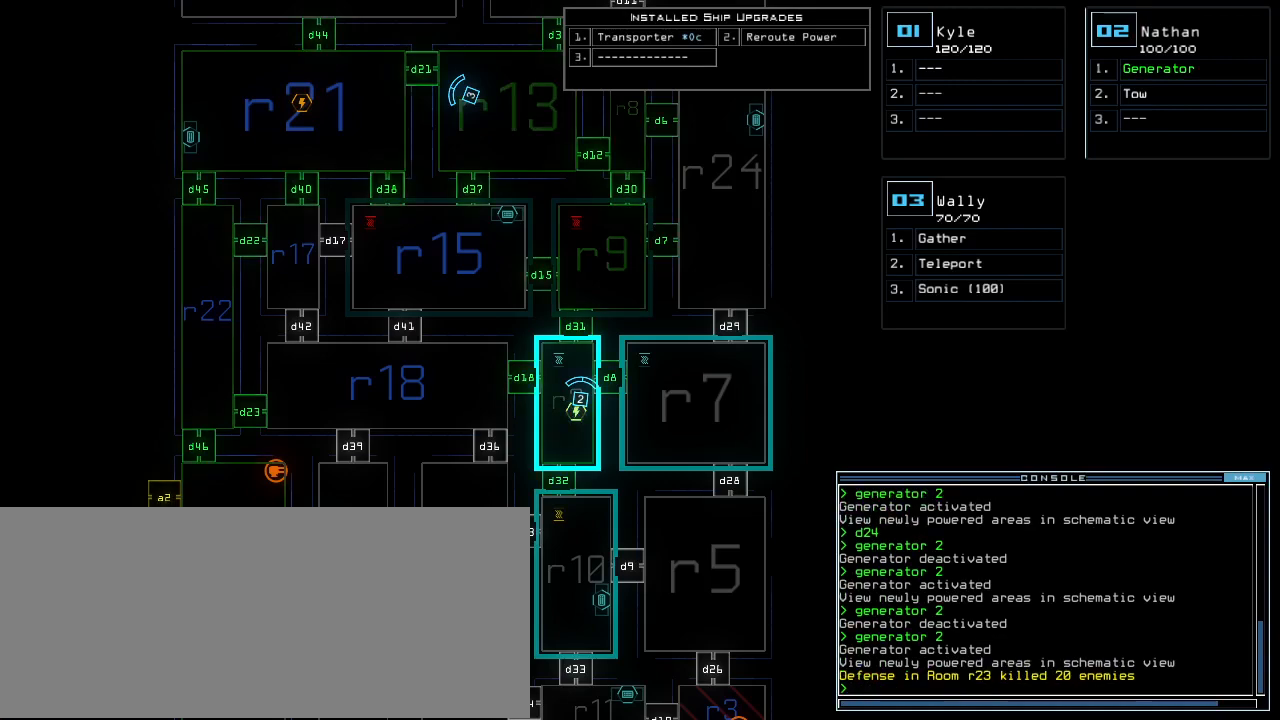
{"keys": [], "events": [[440, "c", "down"], [480, "c", "up"]]}
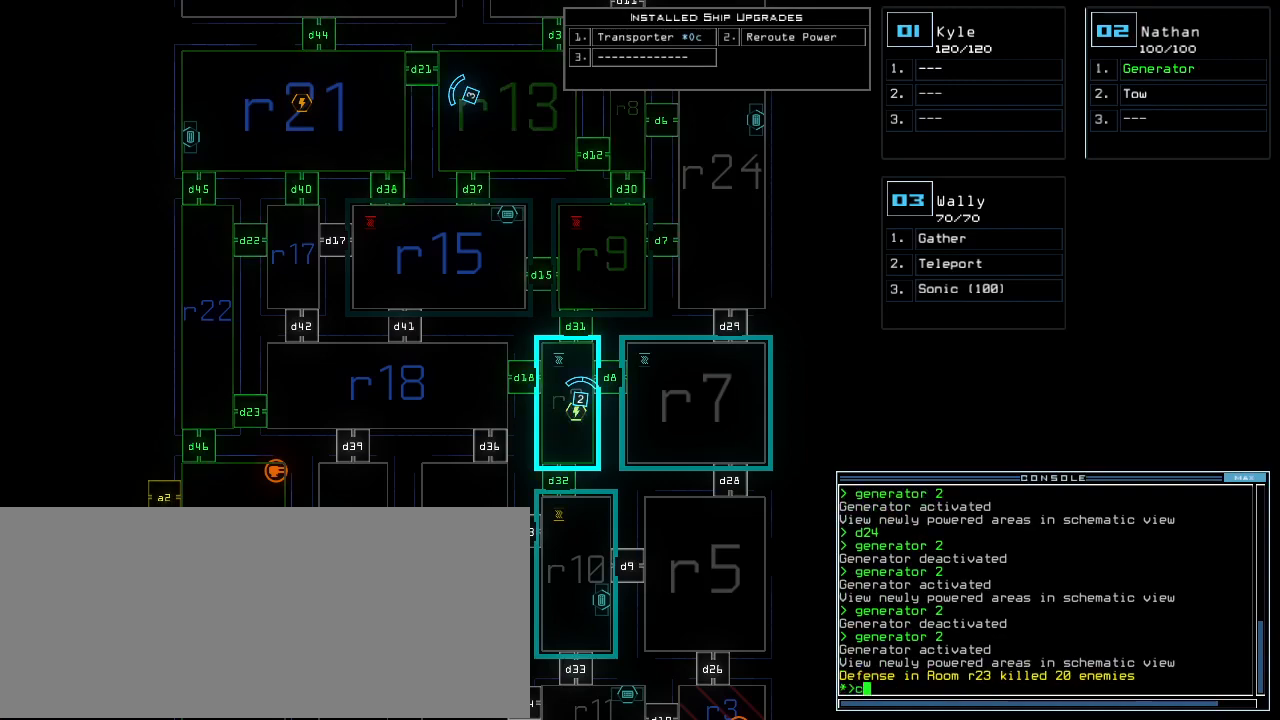
{"keys": [], "events": [[40, "c", "down"], [120, "c", "up"], [280, "return", "down"], [380, "return", "up"]]}
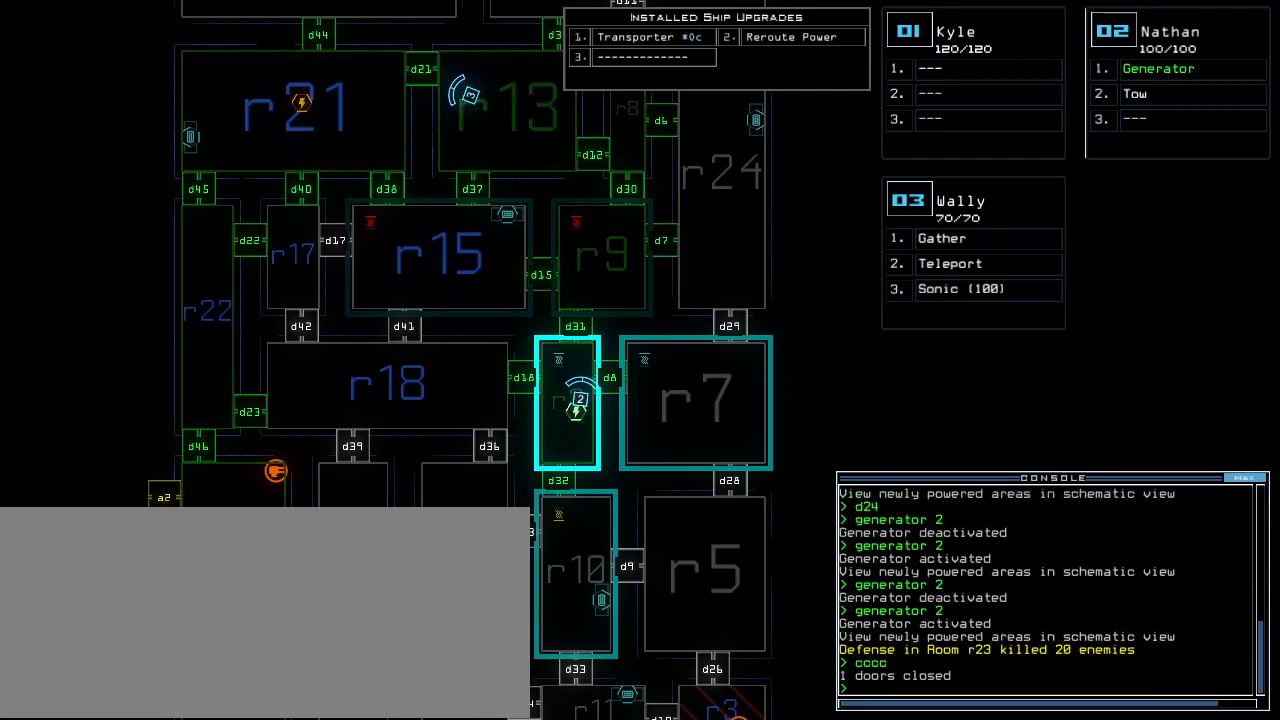
{"keys": [], "events": []}
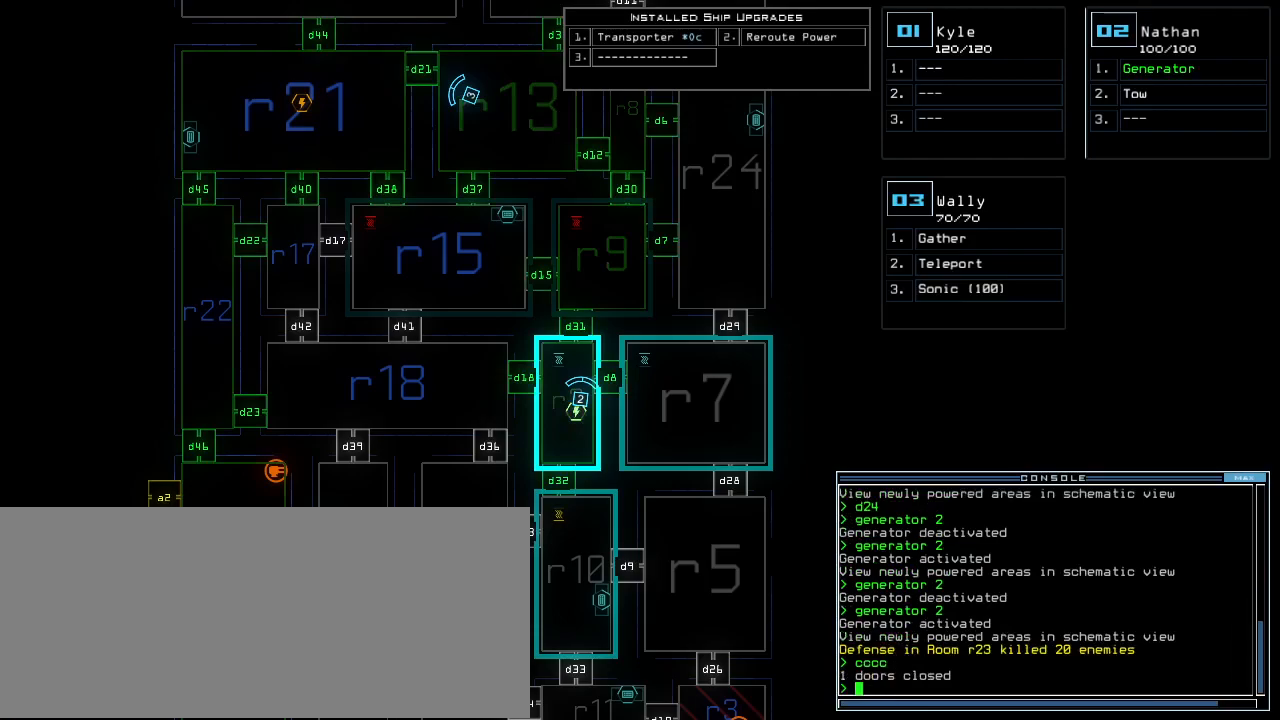
{"keys": [], "events": [[120, "d", "down"], [180, "d", "up"]]}
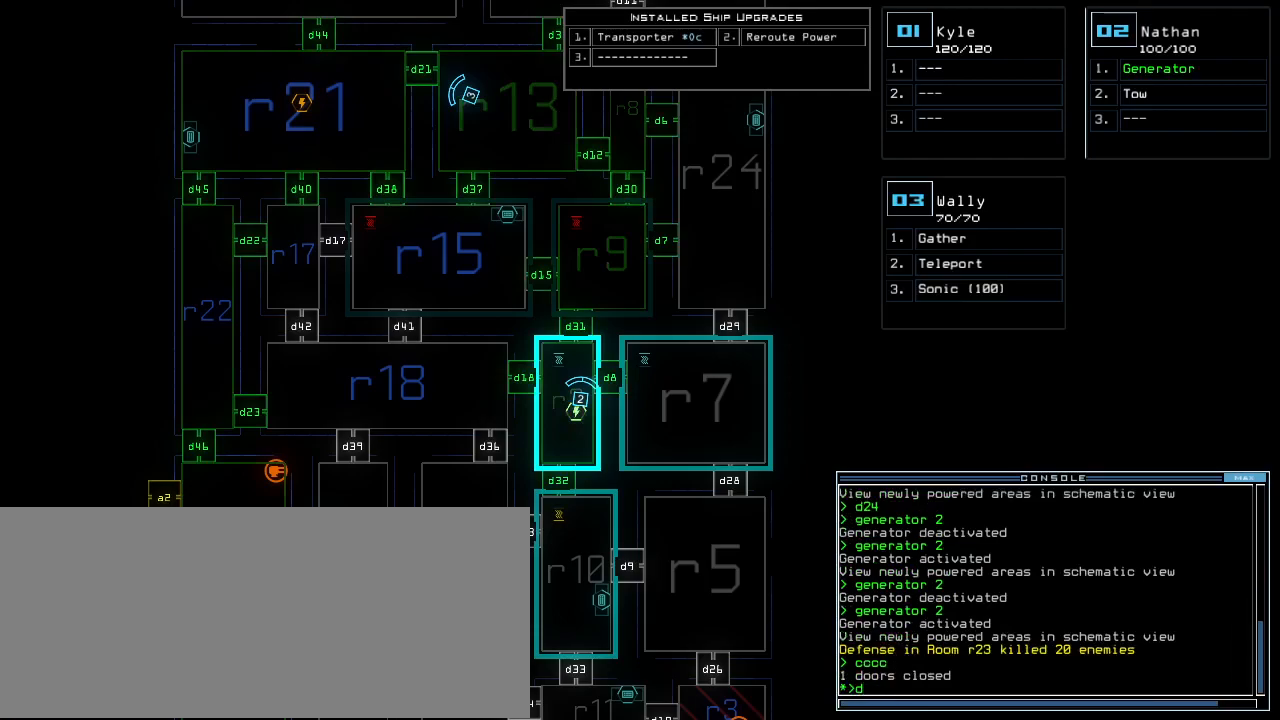
{"keys": [], "events": [[20, "8", "down"], [60, "8", "up"]]}